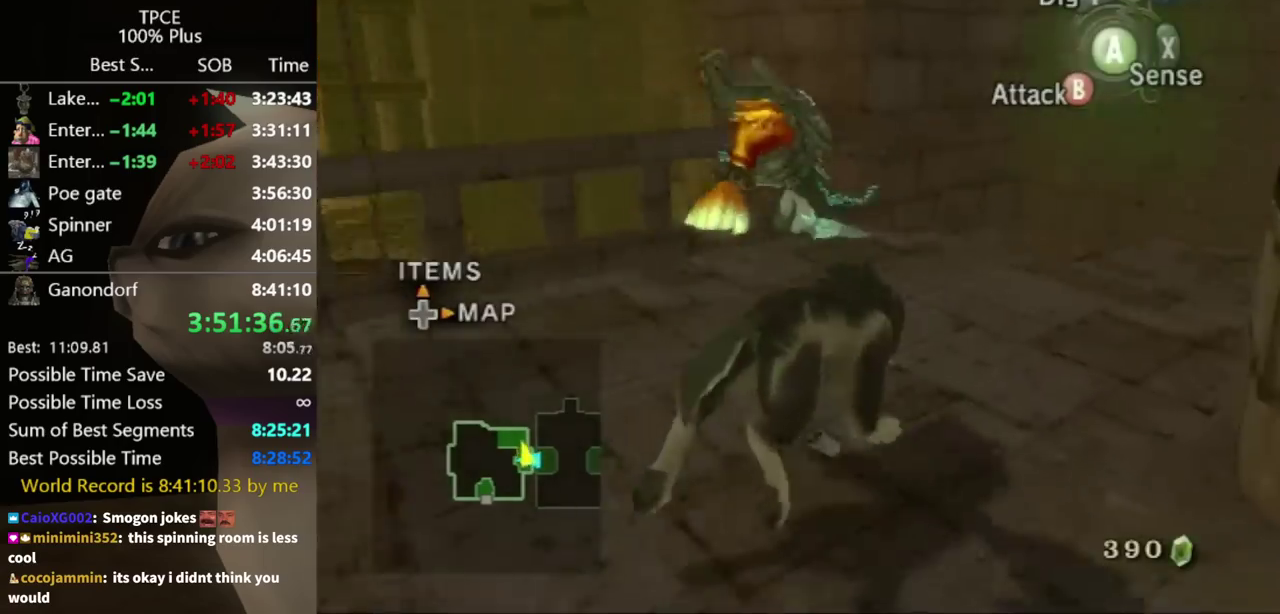
Gameplay with a controller (Nintendo layout); each line is a JSON object with the inputs held at the frame after it. "events" lists button and stick changes between this image and that frame as [ms after this image, input, new state], when the widget could be followed in between. Not read: L3 R3 START Z.
{"buttons": [], "left_stick": "up-right", "right_stick": "right", "events": [[400, "left_stick", "up"], [433, "right_stick", "right"], [500, "left_stick", "up-right"]]}
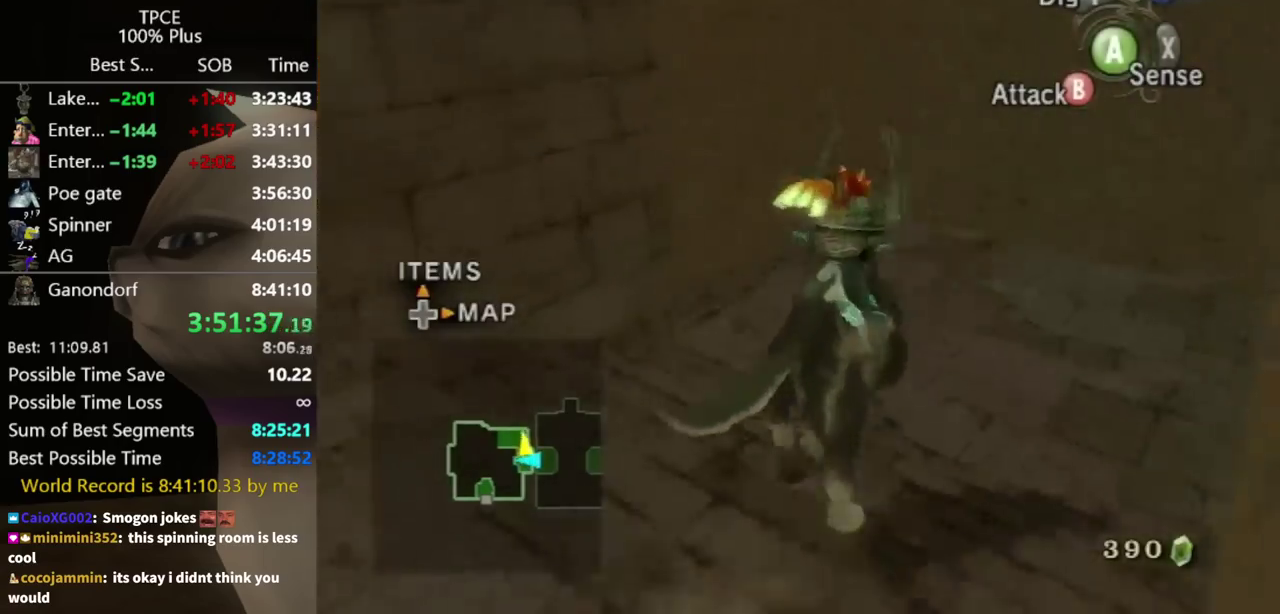
{"buttons": [], "left_stick": "up", "right_stick": "center", "events": [[300, "left_stick", "up"], [500, "right_stick", "center"]]}
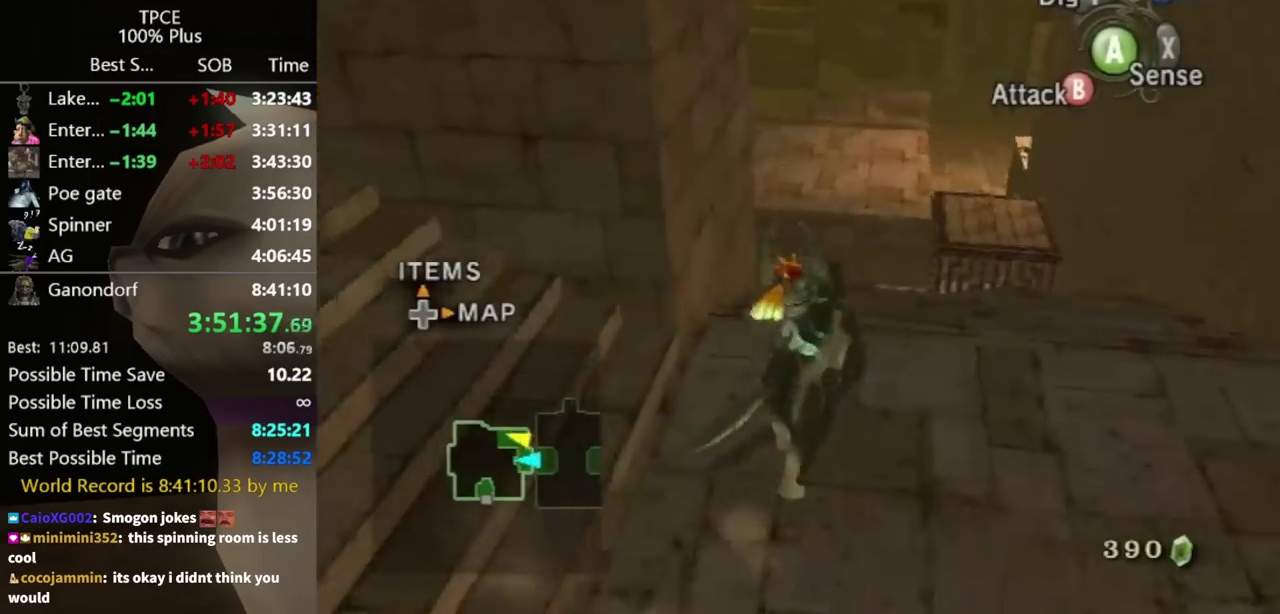
{"buttons": [], "left_stick": "center", "right_stick": "center", "events": [[267, "B", "down"], [267, "left_stick", "up-right"], [333, "B", "up"], [433, "left_stick", "center"]]}
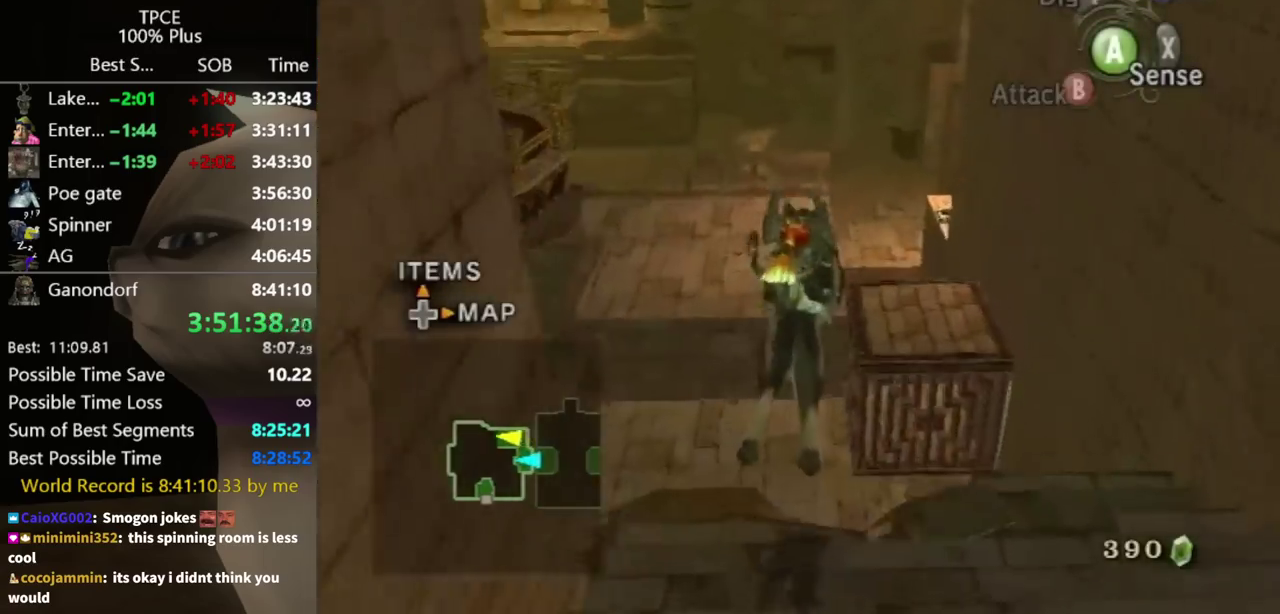
{"buttons": [], "left_stick": "right", "right_stick": "center", "events": [[500, "left_stick", "right"]]}